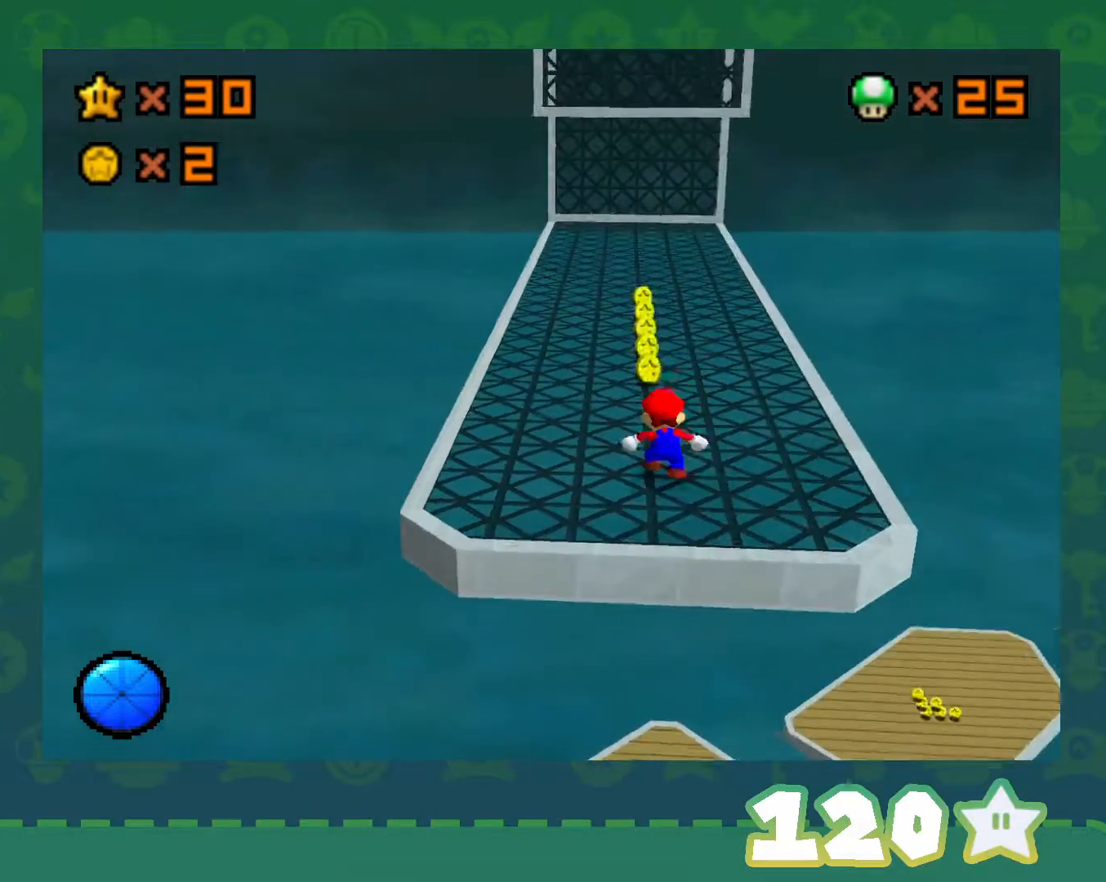
Gameplay with a controller (Nintendo layout); each line is a JSON object with the inputs held at the frame after it. "events" lists button and stick changes between this image and that frame as [ms after this image, input, new state], when the widget could be followed in between. Not read: L1 L3 R1 R3.
{"buttons": [], "left_stick": "up", "events": [[233, "B", "down"], [417, "B", "up"]]}
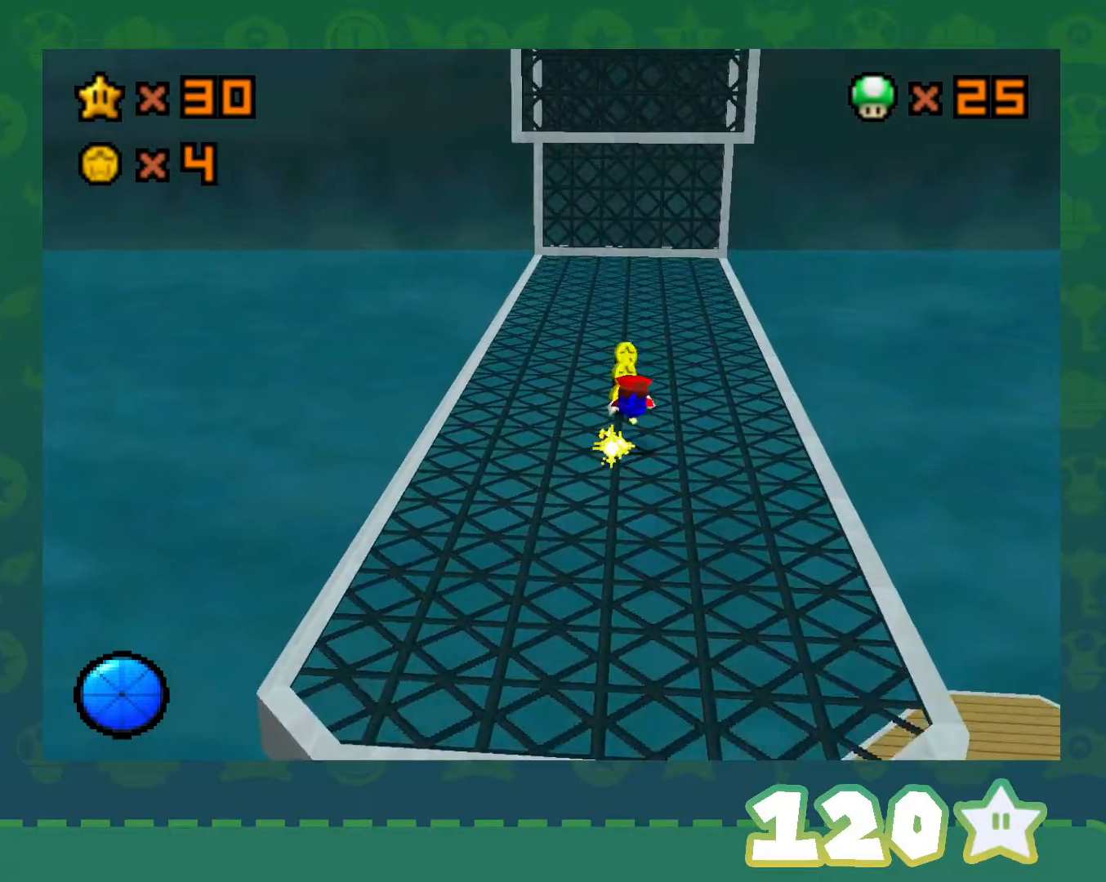
{"buttons": ["C_LEFT"], "left_stick": "up", "events": [[167, "B", "down"], [200, "A", "down"], [233, "B", "up"], [317, "A", "up"], [450, "C_LEFT", "down"]]}
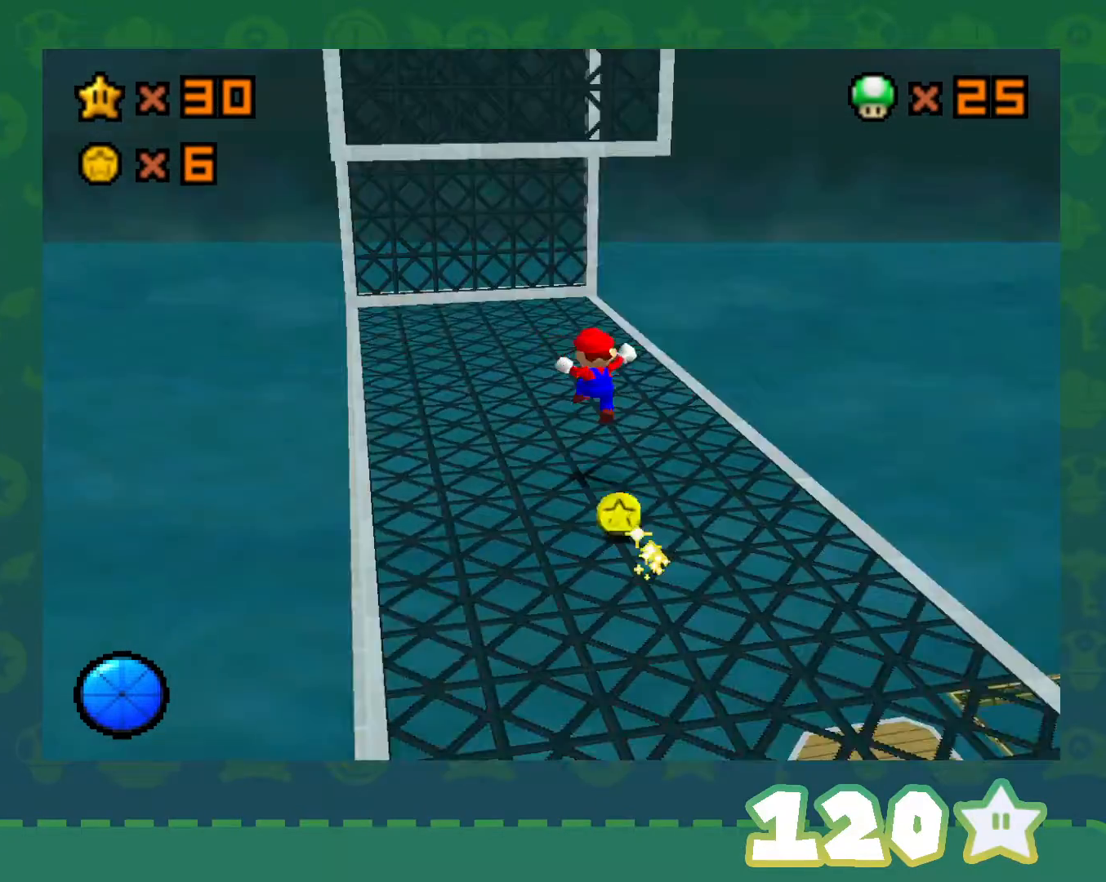
{"buttons": [], "left_stick": "left", "events": [[67, "C_LEFT", "up"], [67, "left_stick", "up-left"], [100, "C_LEFT", "down"], [250, "C_LEFT", "up"], [250, "left_stick", "left"]]}
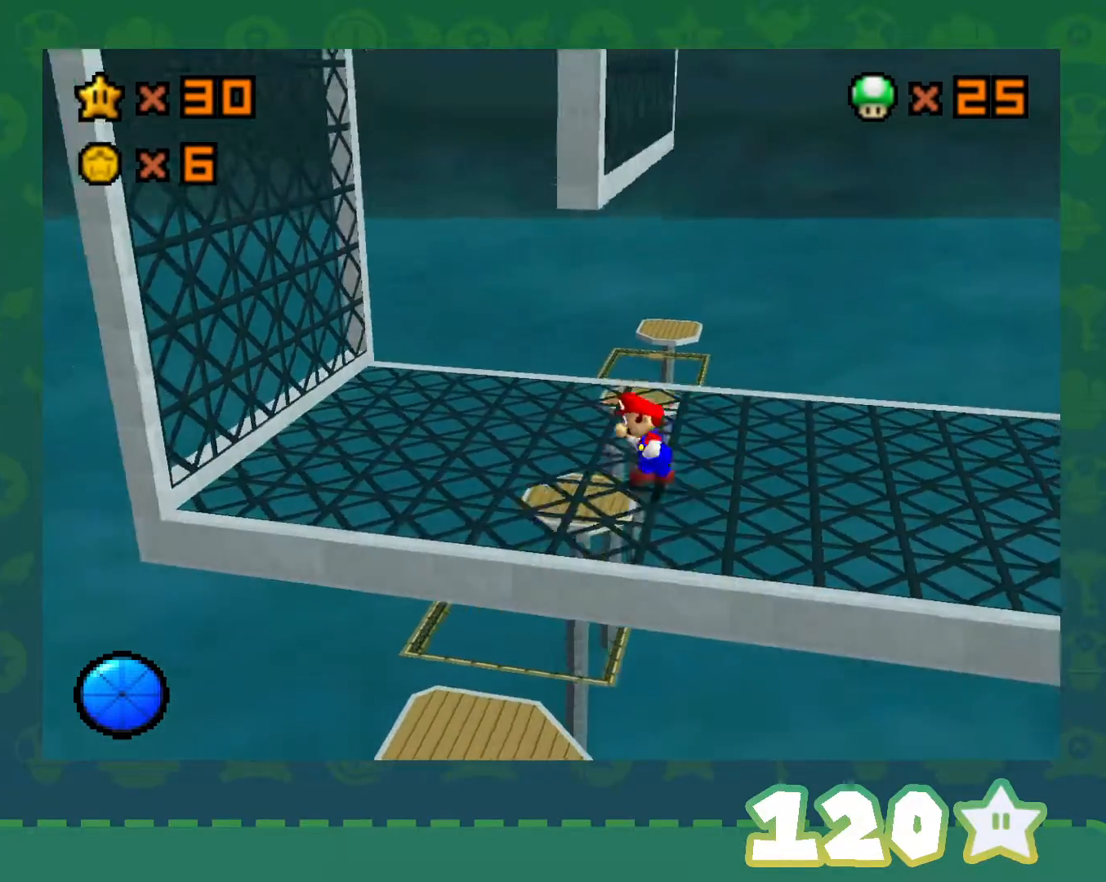
{"buttons": ["Z"], "left_stick": "up-left", "events": [[167, "Z", "down"], [233, "A", "down"], [417, "left_stick", "up-left"], [450, "A", "up"]]}
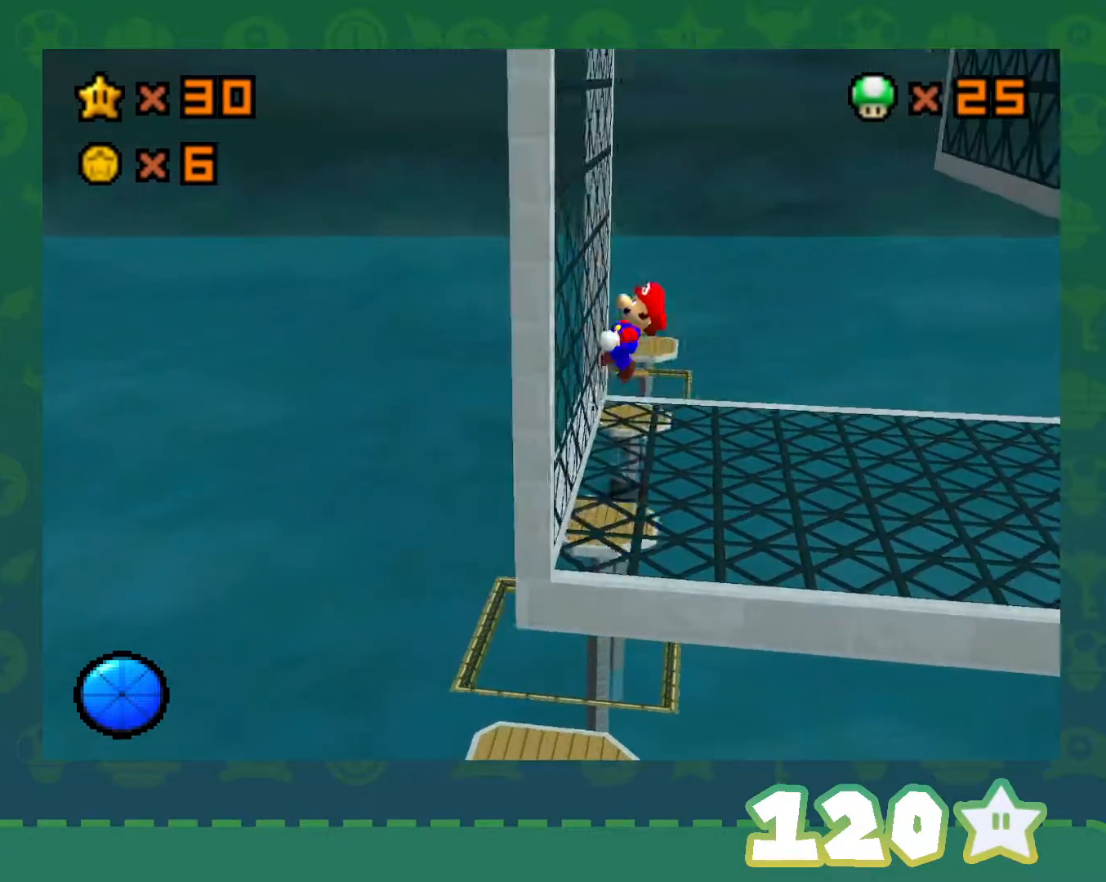
{"buttons": ["A", "Z"], "left_stick": "up-right", "events": [[67, "left_stick", "up-right"], [100, "A", "down"]]}
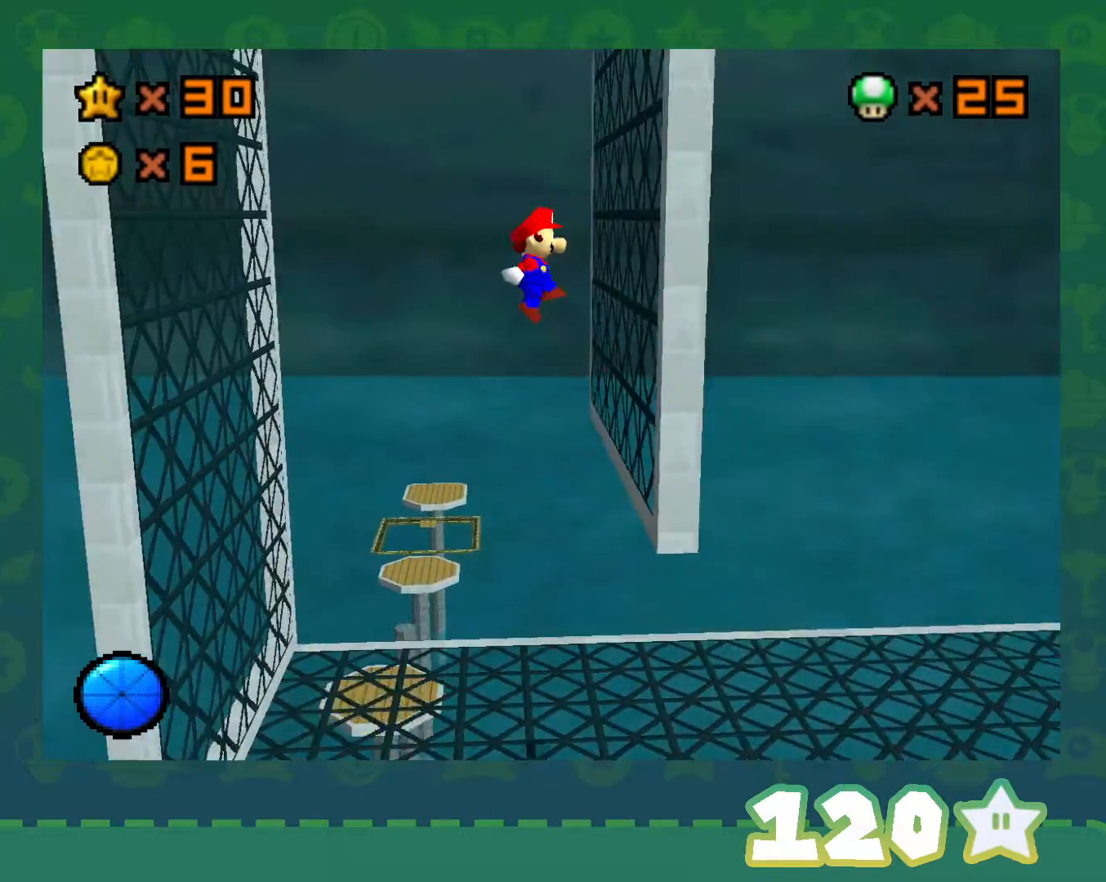
{"buttons": ["A", "Z"], "left_stick": "left", "events": [[17, "A", "up"], [133, "left_stick", "left"], [167, "A", "down"]]}
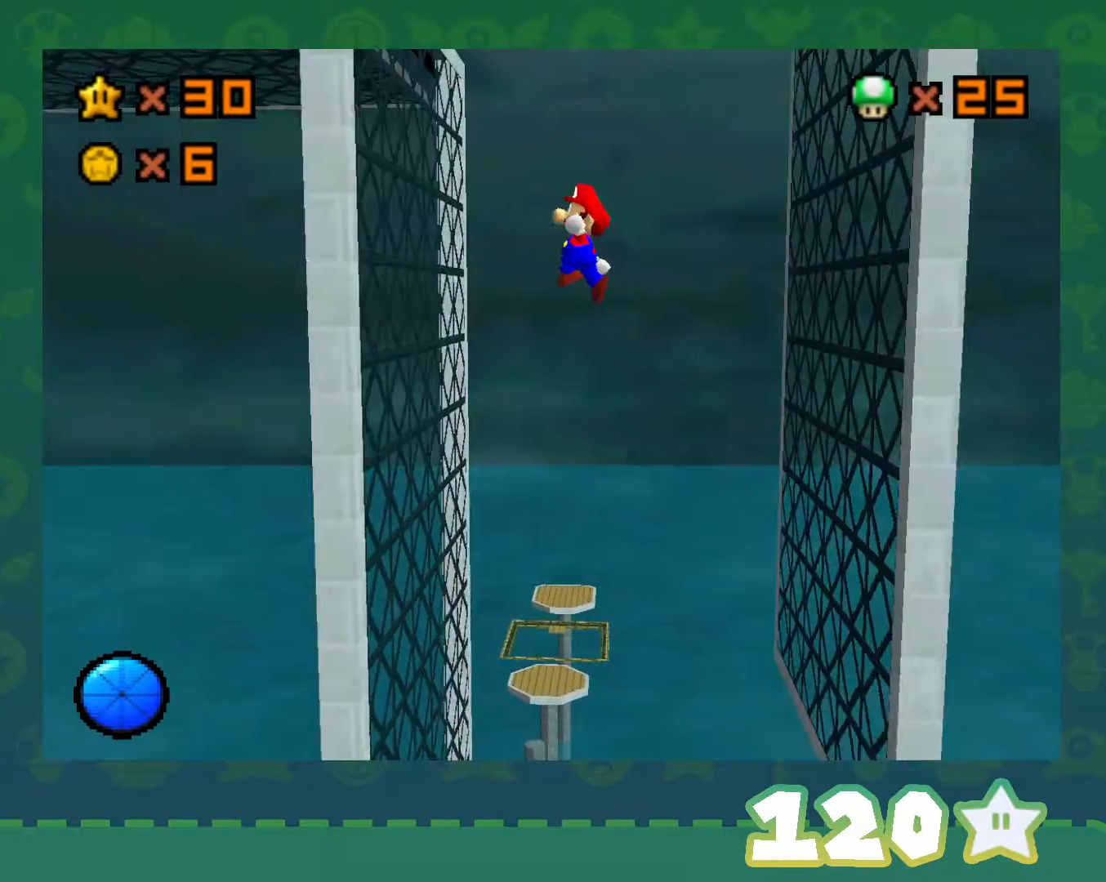
{"buttons": ["A", "Z"], "left_stick": "right", "events": [[100, "A", "up"], [200, "left_stick", "center"], [267, "A", "down"], [267, "left_stick", "right"]]}
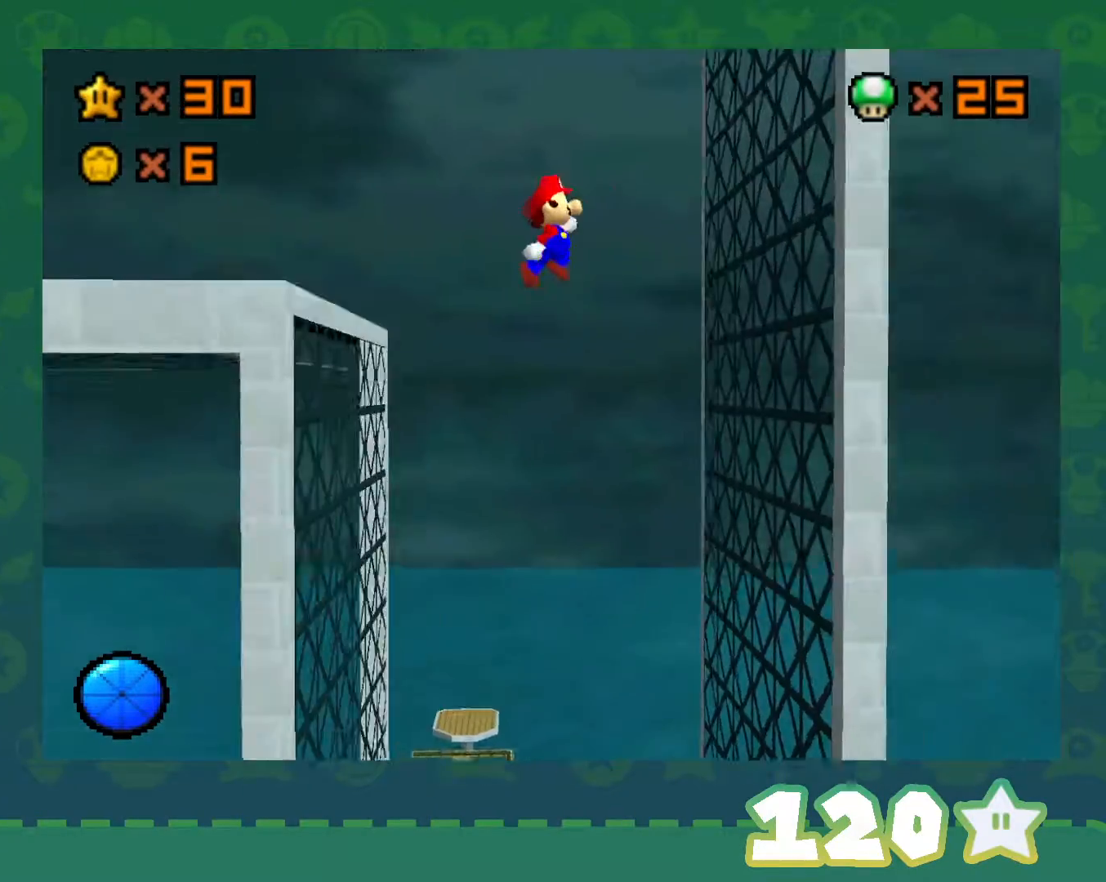
{"buttons": ["A", "Z"], "left_stick": "left", "events": [[67, "A", "up"], [350, "A", "down"], [350, "left_stick", "left"]]}
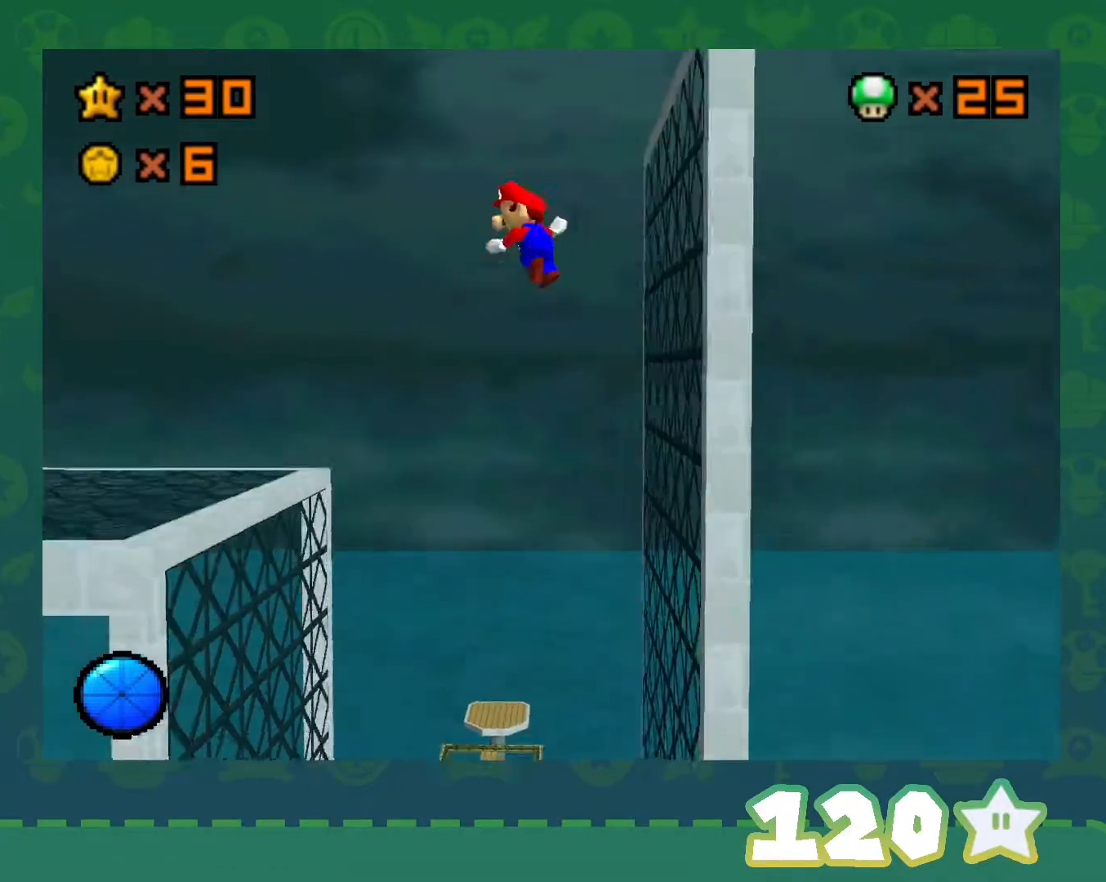
{"buttons": ["C_RIGHT"], "left_stick": "left", "events": [[100, "Z", "up"], [133, "A", "up"], [200, "C_RIGHT", "down"], [317, "C_RIGHT", "up"], [383, "C_RIGHT", "down"]]}
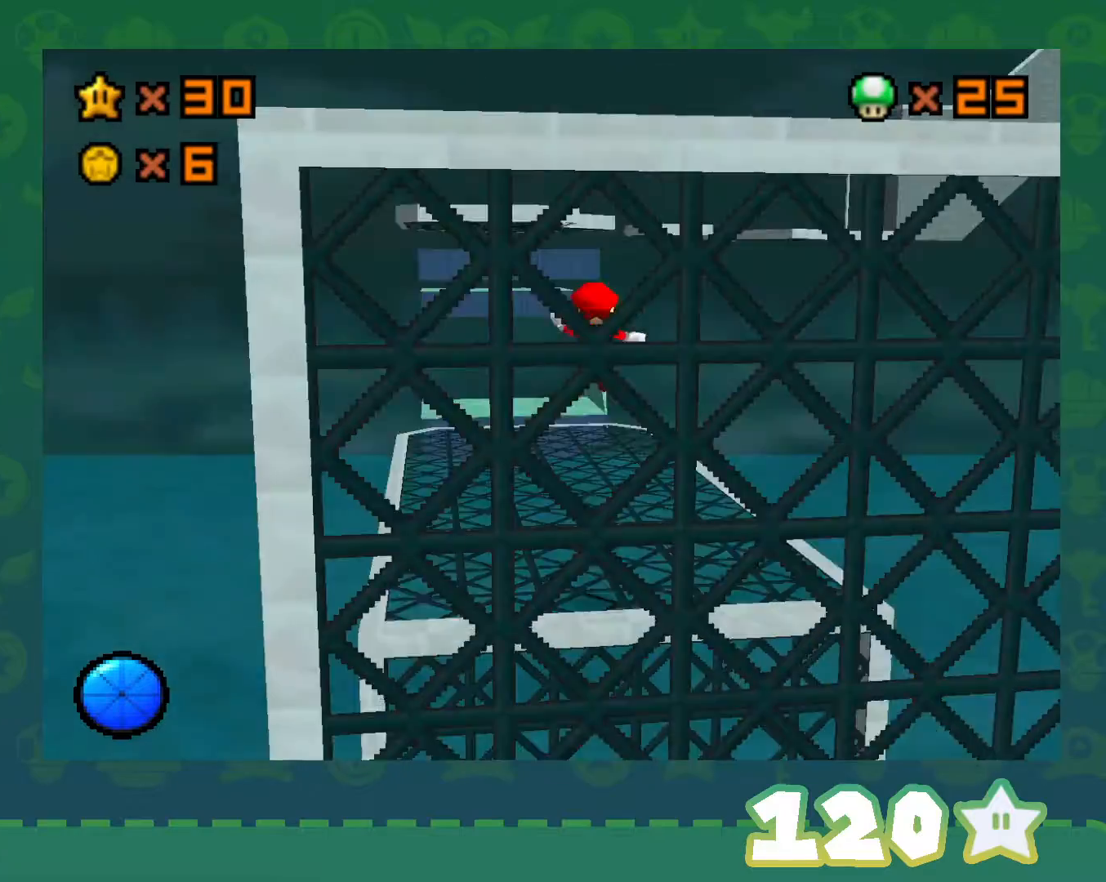
{"buttons": ["C_LEFT"], "left_stick": "up-left", "events": [[17, "C_RIGHT", "up"], [100, "left_stick", "up-left"], [233, "left_stick", "up"], [317, "C_LEFT", "down"], [417, "left_stick", "up-left"]]}
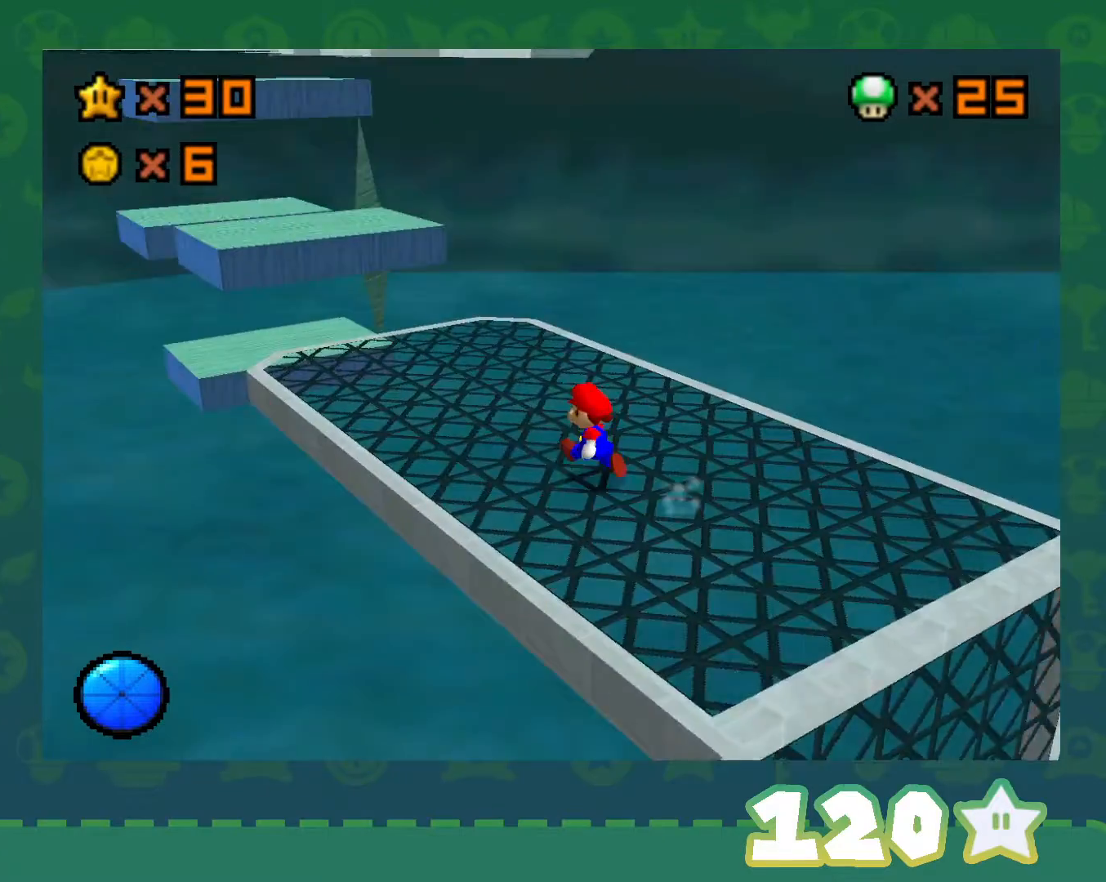
{"buttons": [], "left_stick": "up-left", "events": [[17, "C_LEFT", "up"], [350, "C_LEFT", "down"], [450, "C_LEFT", "up"]]}
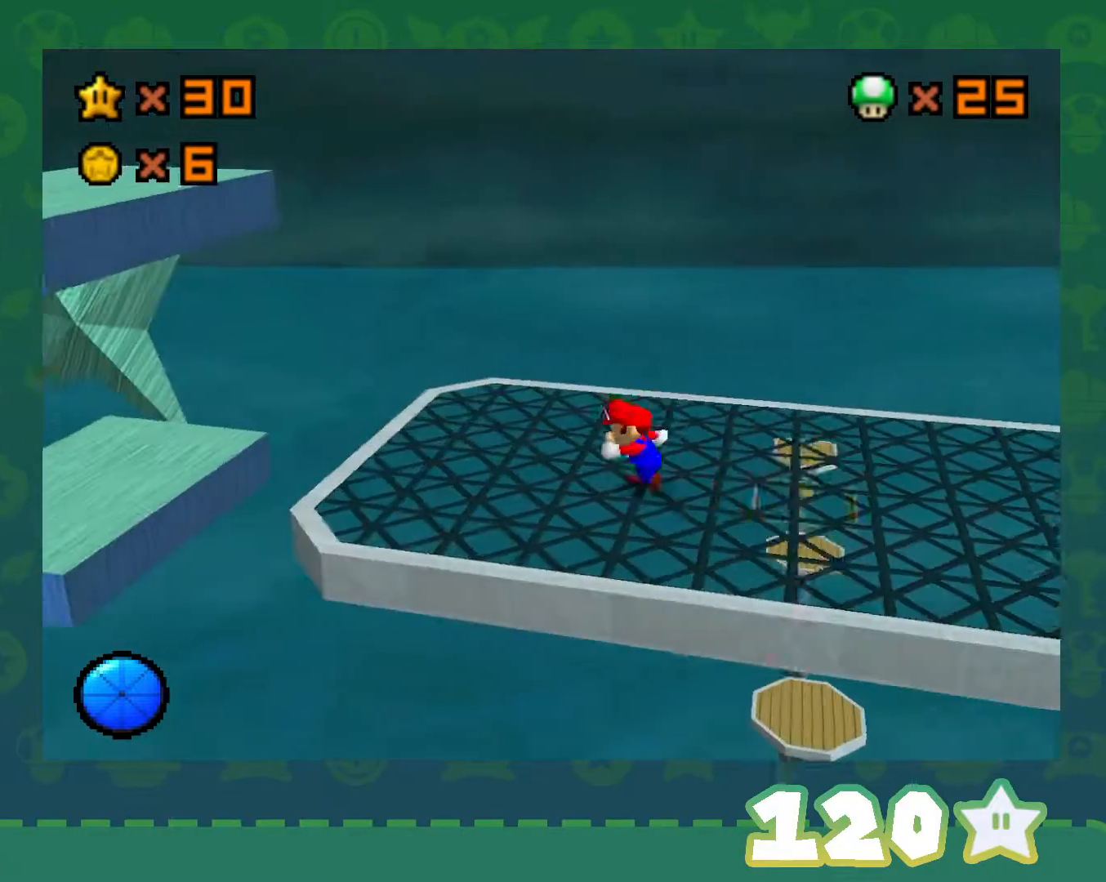
{"buttons": ["A"], "left_stick": "left", "events": [[33, "left_stick", "left"], [317, "A", "down"]]}
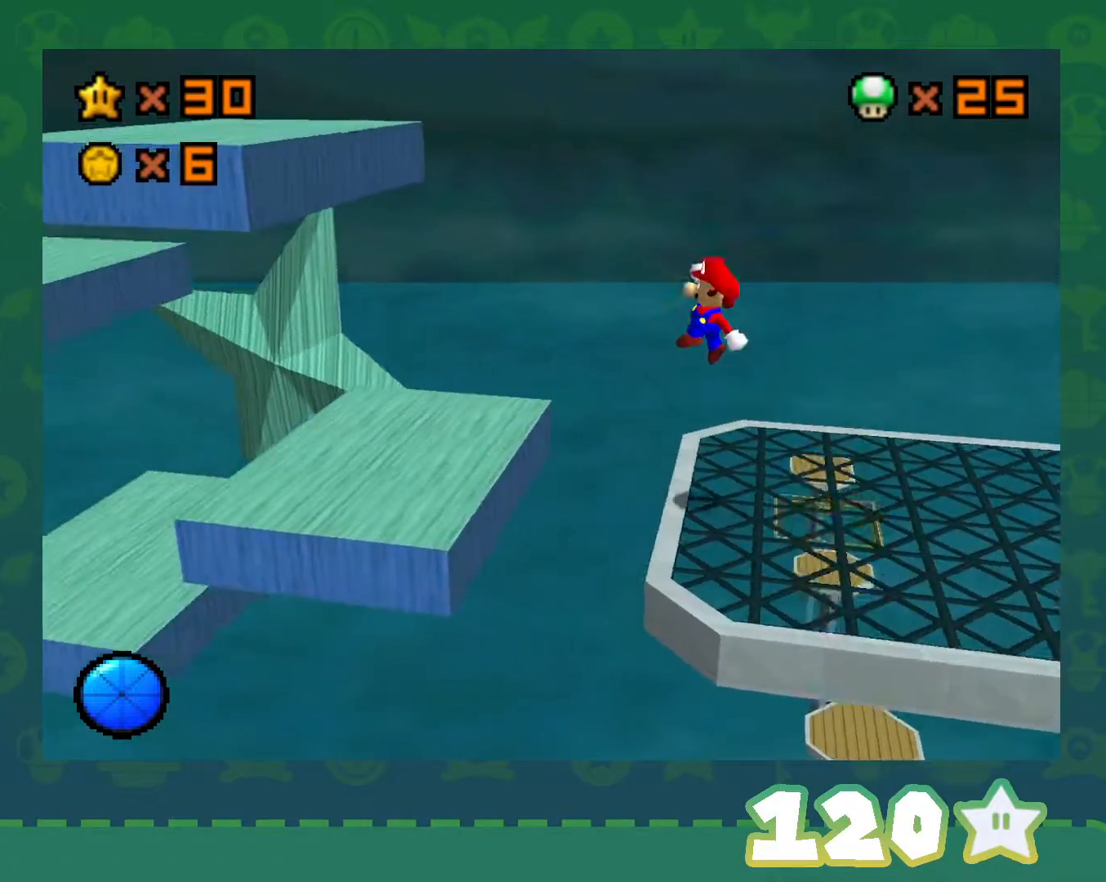
{"buttons": [], "left_stick": "center", "events": [[133, "A", "up"], [167, "left_stick", "down-left"], [233, "C_RIGHT", "down"], [300, "left_stick", "center"], [350, "C_RIGHT", "up"]]}
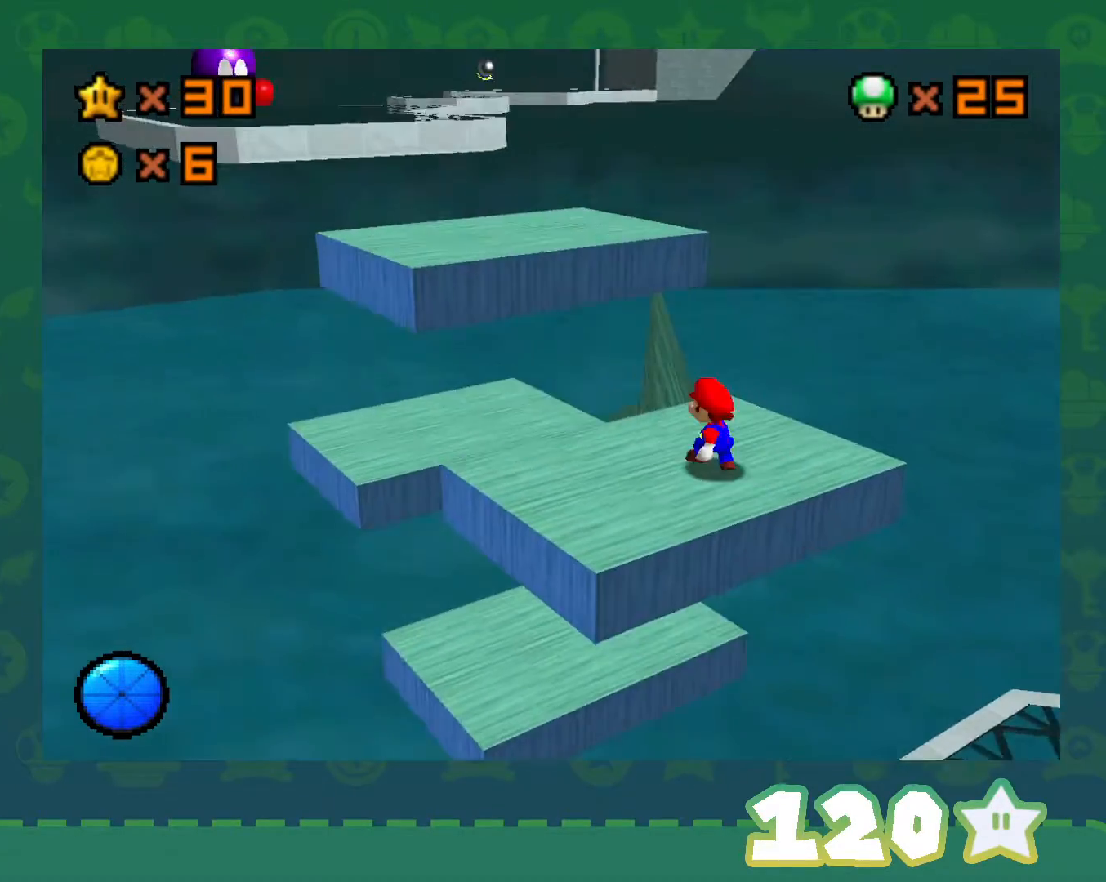
{"buttons": [], "left_stick": "center", "events": []}
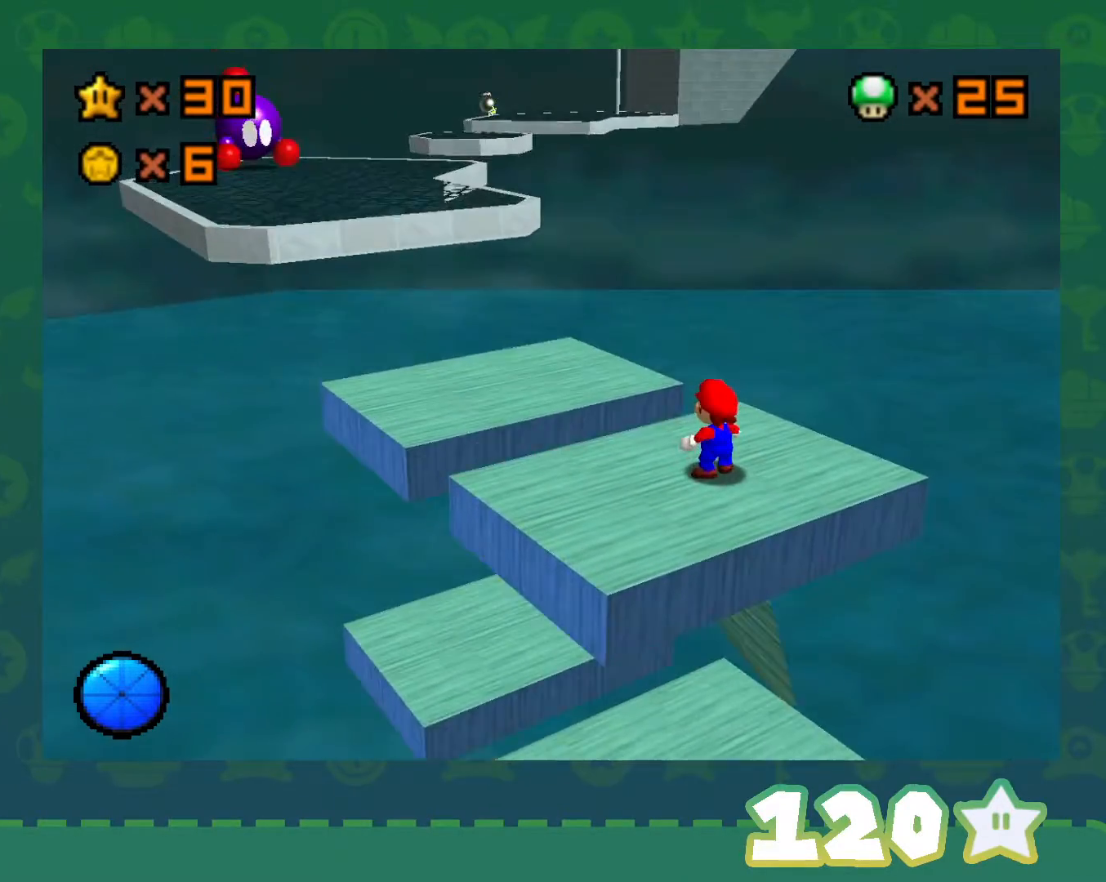
{"buttons": [], "left_stick": "up-left", "events": [[283, "left_stick", "up-left"]]}
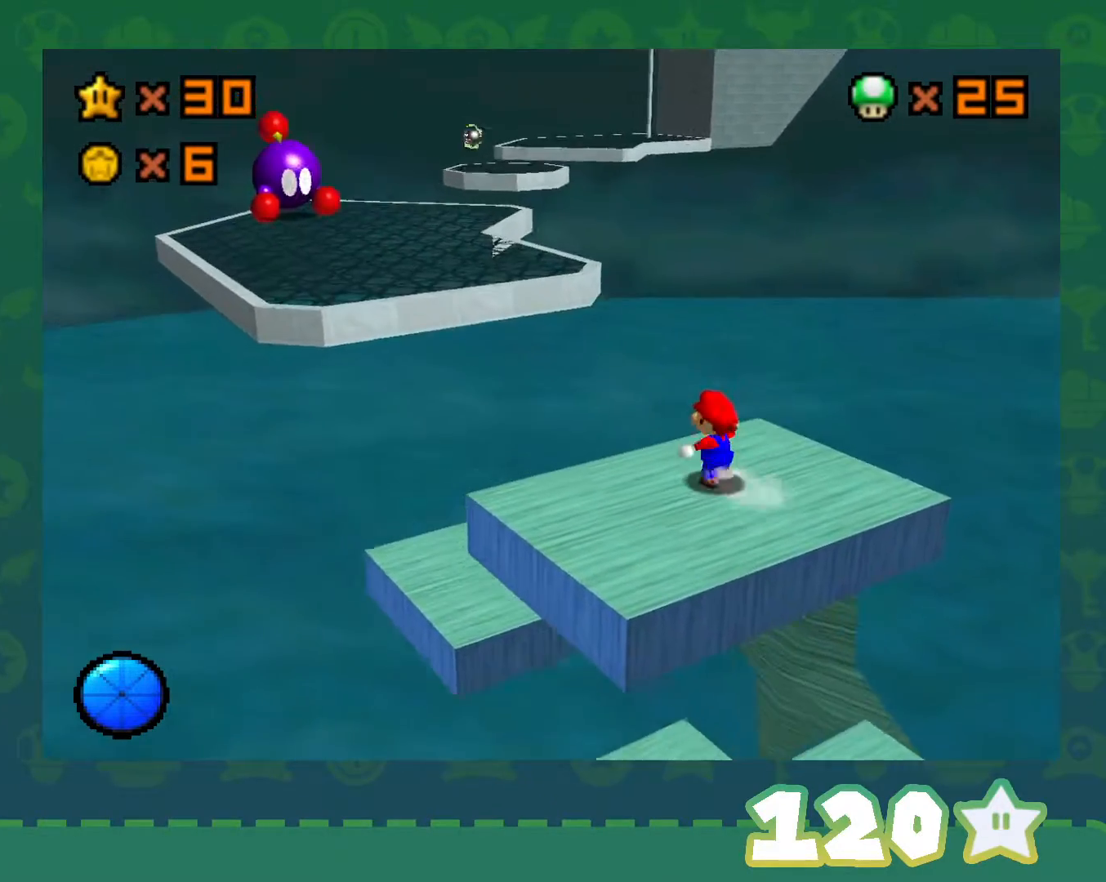
{"buttons": ["A", "Z"], "left_stick": "up-left", "events": [[267, "Z", "down"], [317, "A", "down"]]}
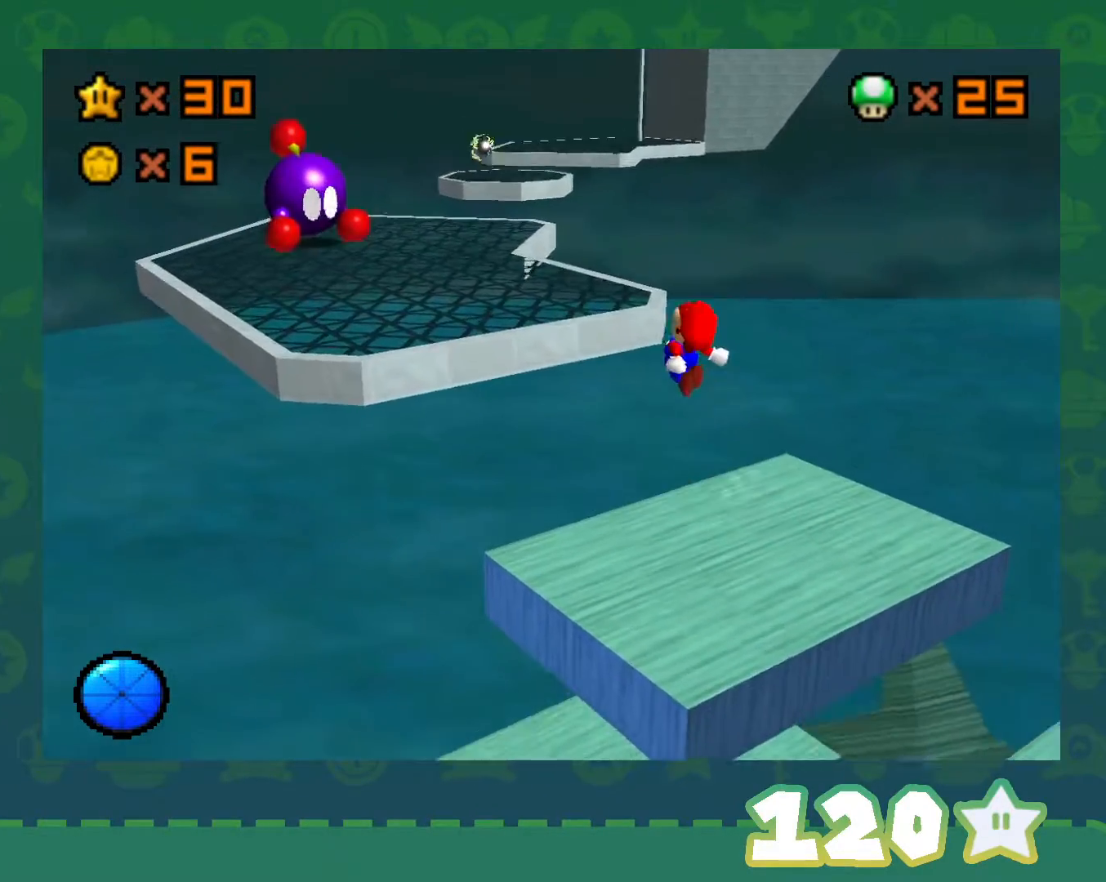
{"buttons": [], "left_stick": "up-right", "events": [[167, "A", "up"], [167, "left_stick", "up"], [333, "left_stick", "up-right"], [383, "Z", "up"]]}
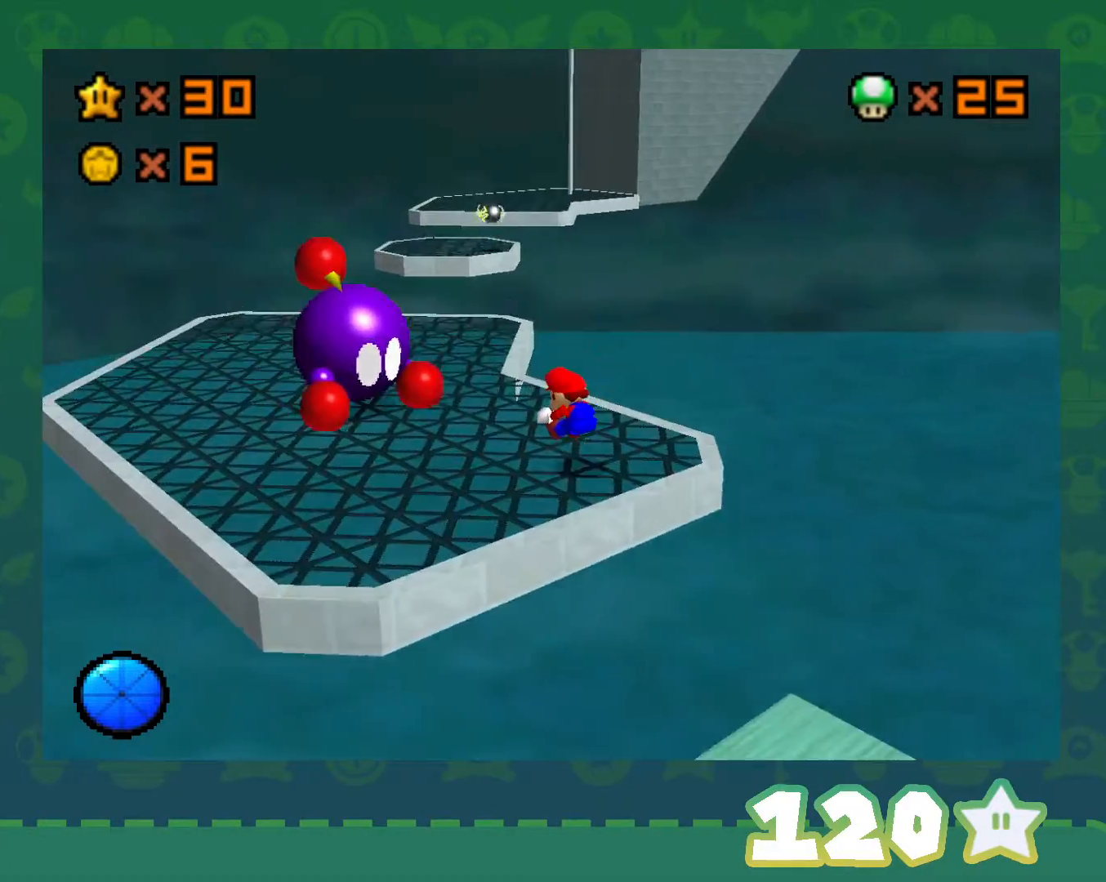
{"buttons": [], "left_stick": "up-left", "events": [[200, "left_stick", "up"], [317, "left_stick", "up-left"]]}
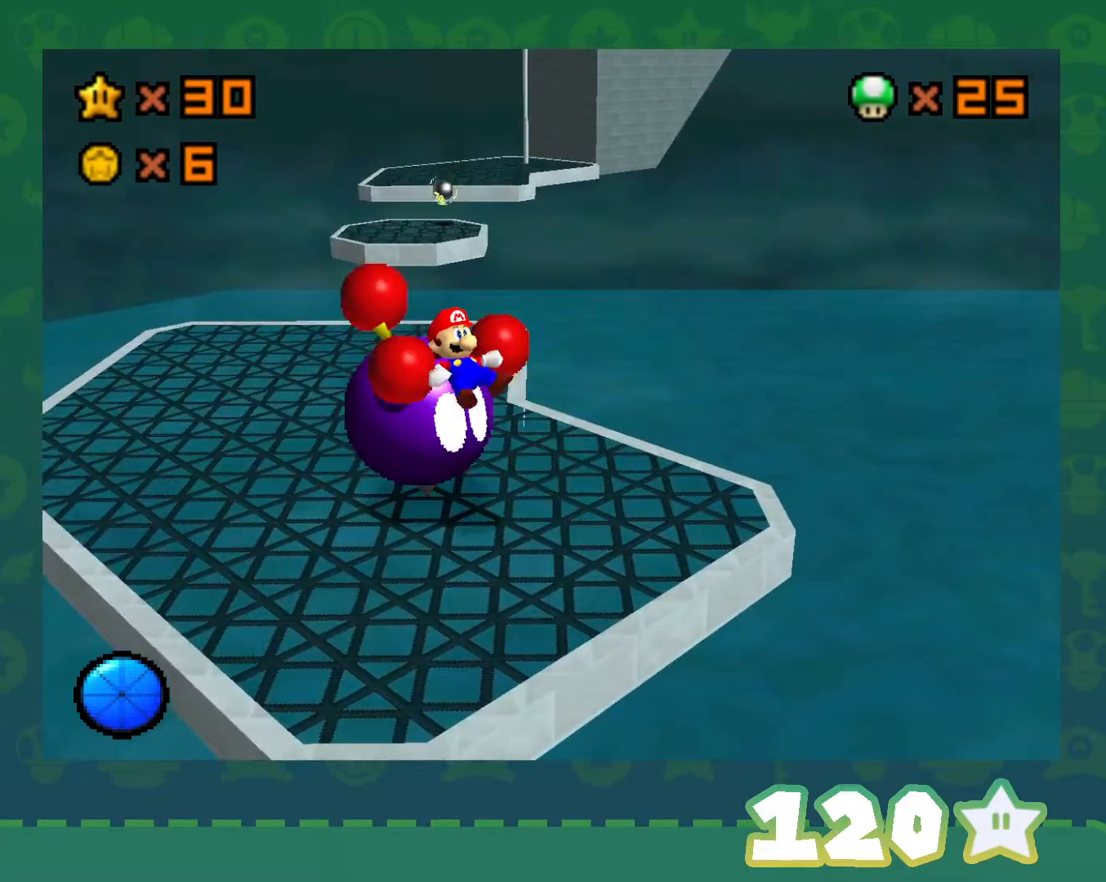
{"buttons": [], "left_stick": "center", "events": [[133, "A", "down"], [133, "left_stick", "center"], [233, "A", "up"], [267, "START", "down"], [450, "START", "up"]]}
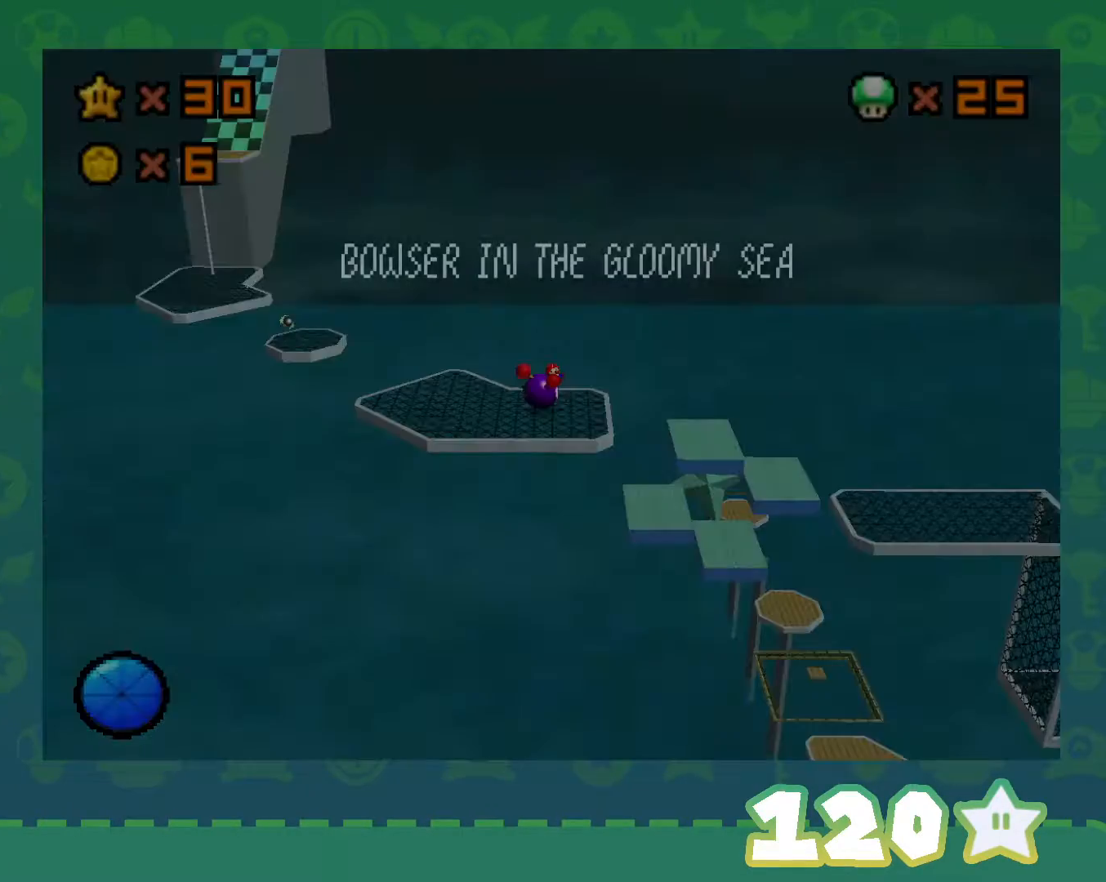
{"buttons": [], "left_stick": "center", "events": []}
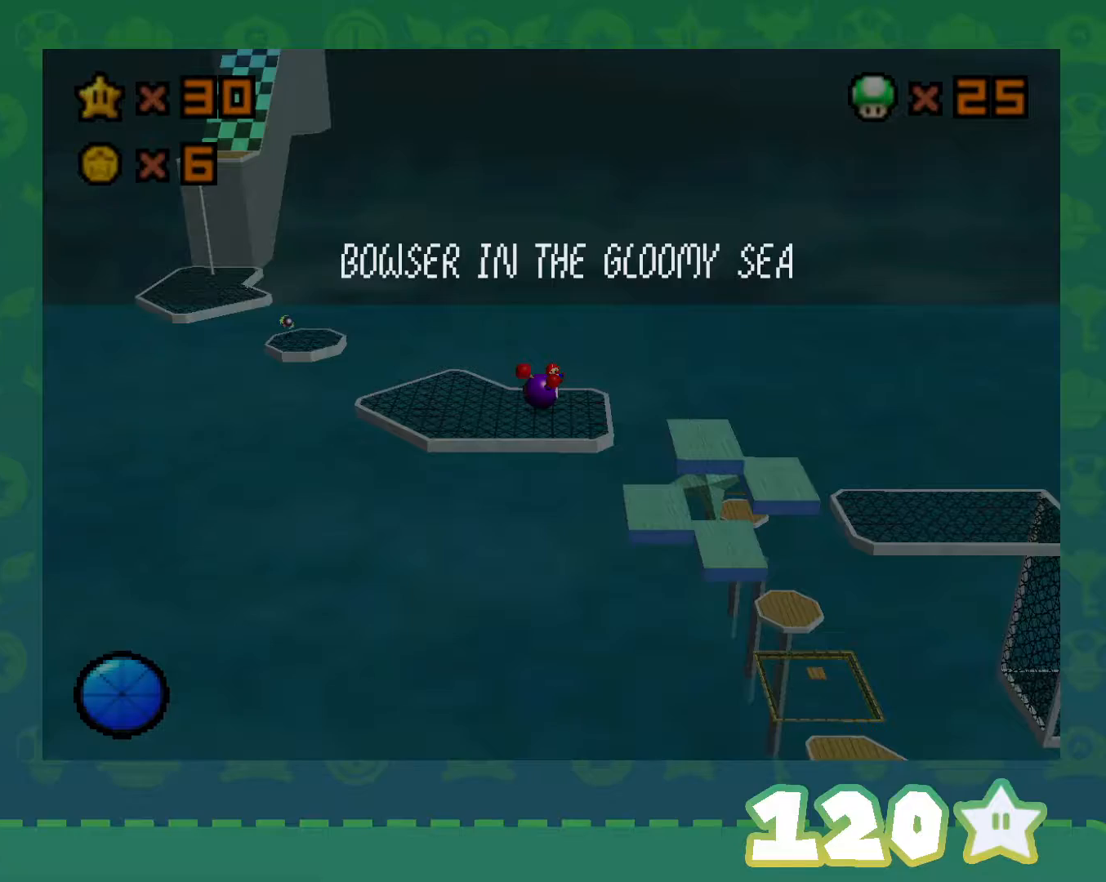
{"buttons": ["A"], "left_stick": "center", "events": [[33, "A", "down"], [100, "A", "up"], [233, "A", "down"], [267, "A", "up"], [333, "A", "down"], [350, "A", "up"], [383, "A", "down"], [450, "A", "up"], [483, "A", "down"]]}
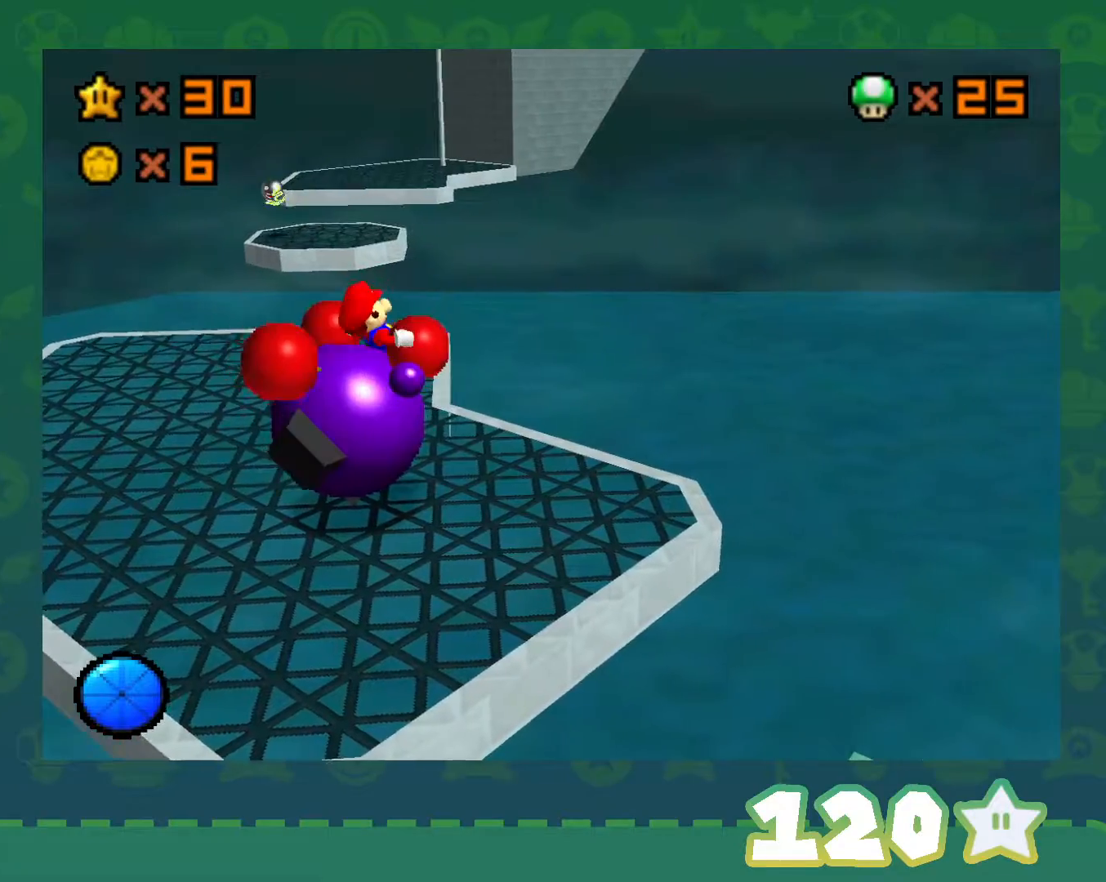
{"buttons": [], "left_stick": "center", "events": [[17, "A", "up"], [83, "A", "down"], [100, "A", "up"], [167, "A", "down"], [200, "A", "up"], [250, "A", "down"], [283, "A", "up"], [350, "A", "down"], [383, "A", "up"], [417, "A", "down"], [483, "A", "up"]]}
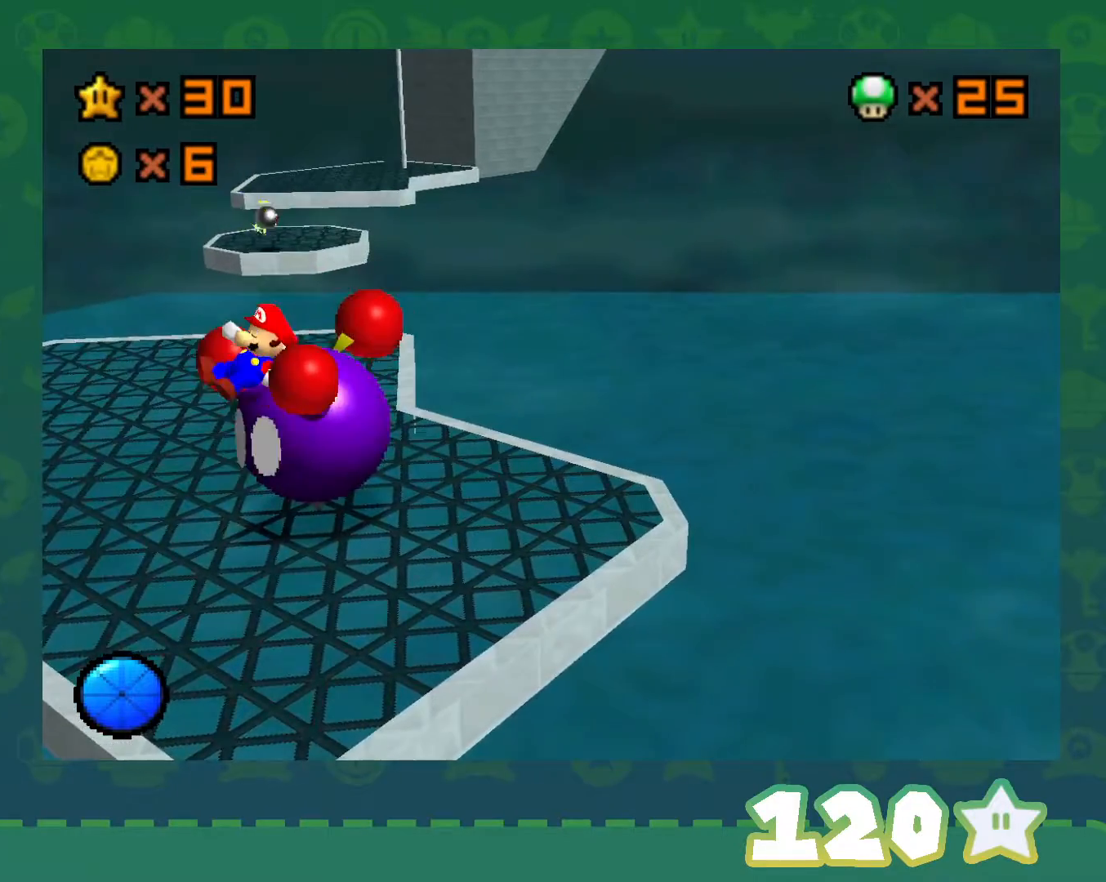
{"buttons": ["A"], "left_stick": "center", "events": [[17, "A", "down"], [67, "A", "up"], [133, "A", "down"], [167, "A", "up"], [200, "A", "down"], [267, "A", "up"], [283, "A", "down"], [333, "A", "up"], [383, "A", "down"], [417, "A", "up"], [483, "A", "down"]]}
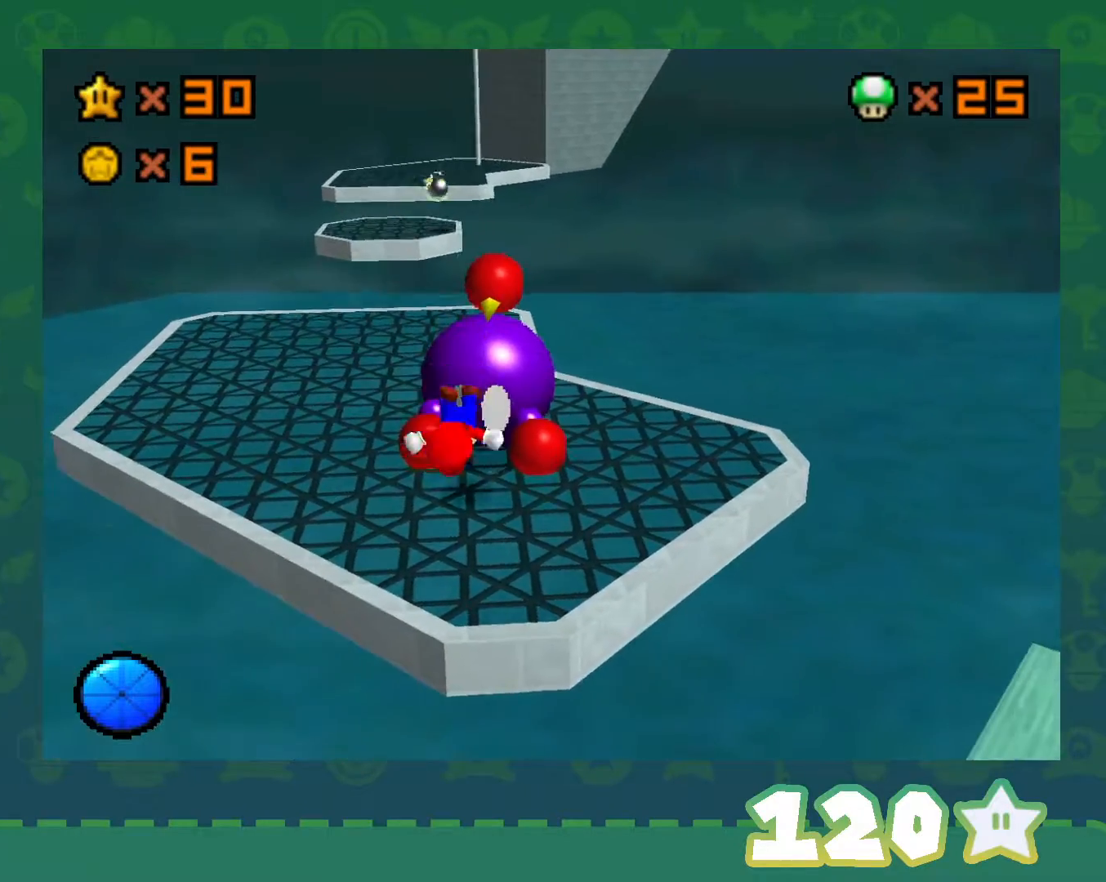
{"buttons": [], "left_stick": "left", "events": [[133, "A", "up"], [350, "left_stick", "left"]]}
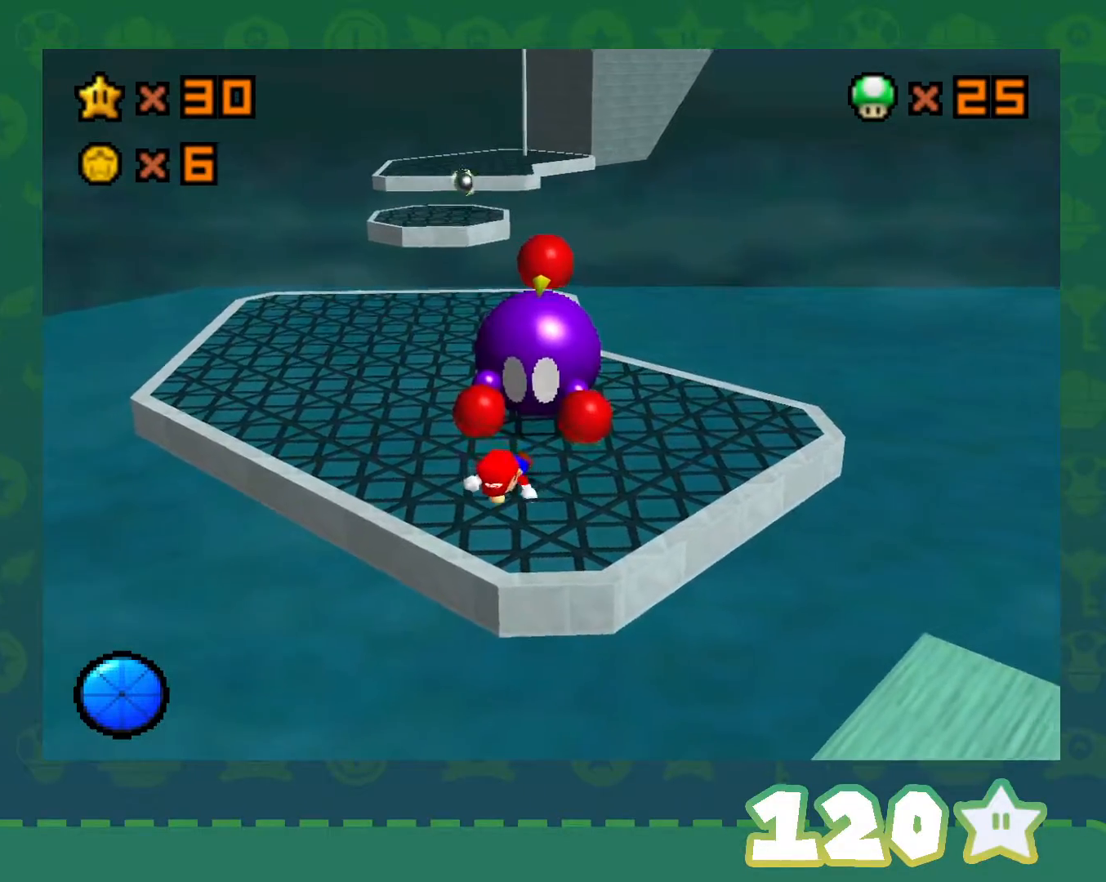
{"buttons": [], "left_stick": "up-left", "events": [[233, "left_stick", "up-left"]]}
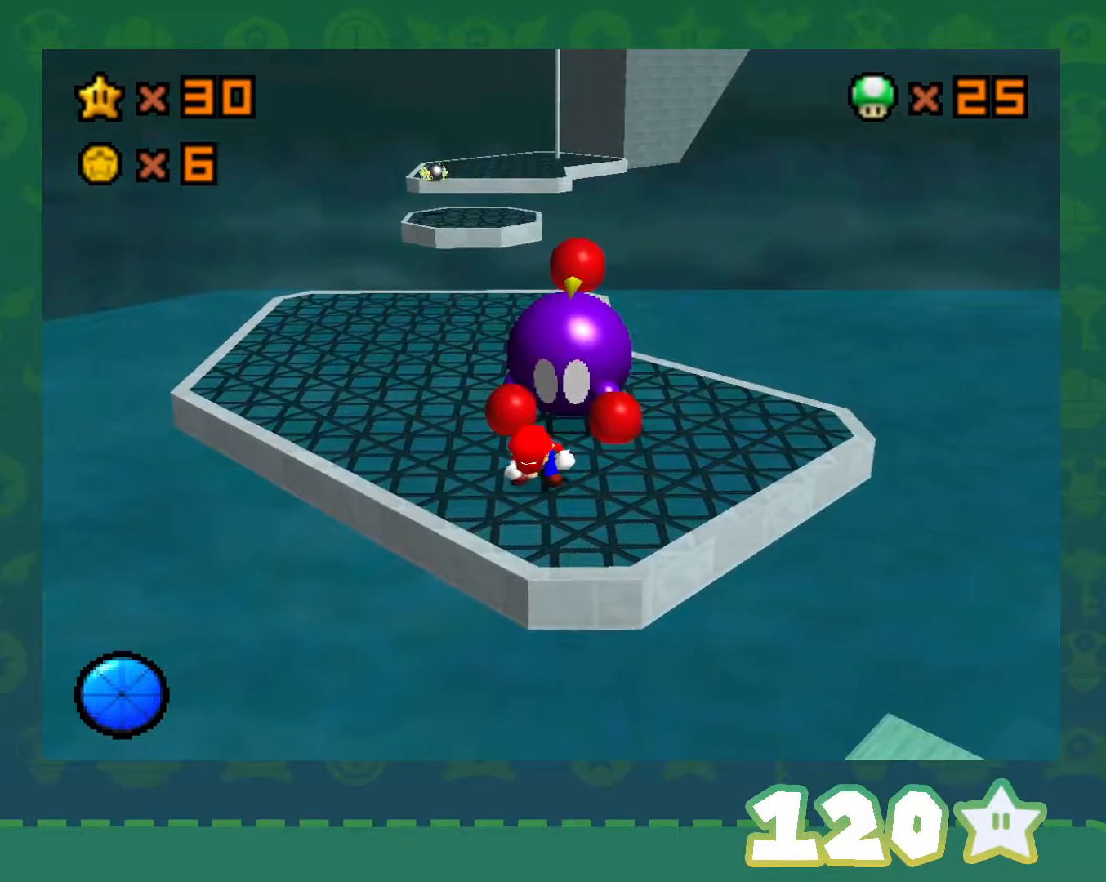
{"buttons": ["A"], "left_stick": "up-left", "events": [[417, "A", "down"]]}
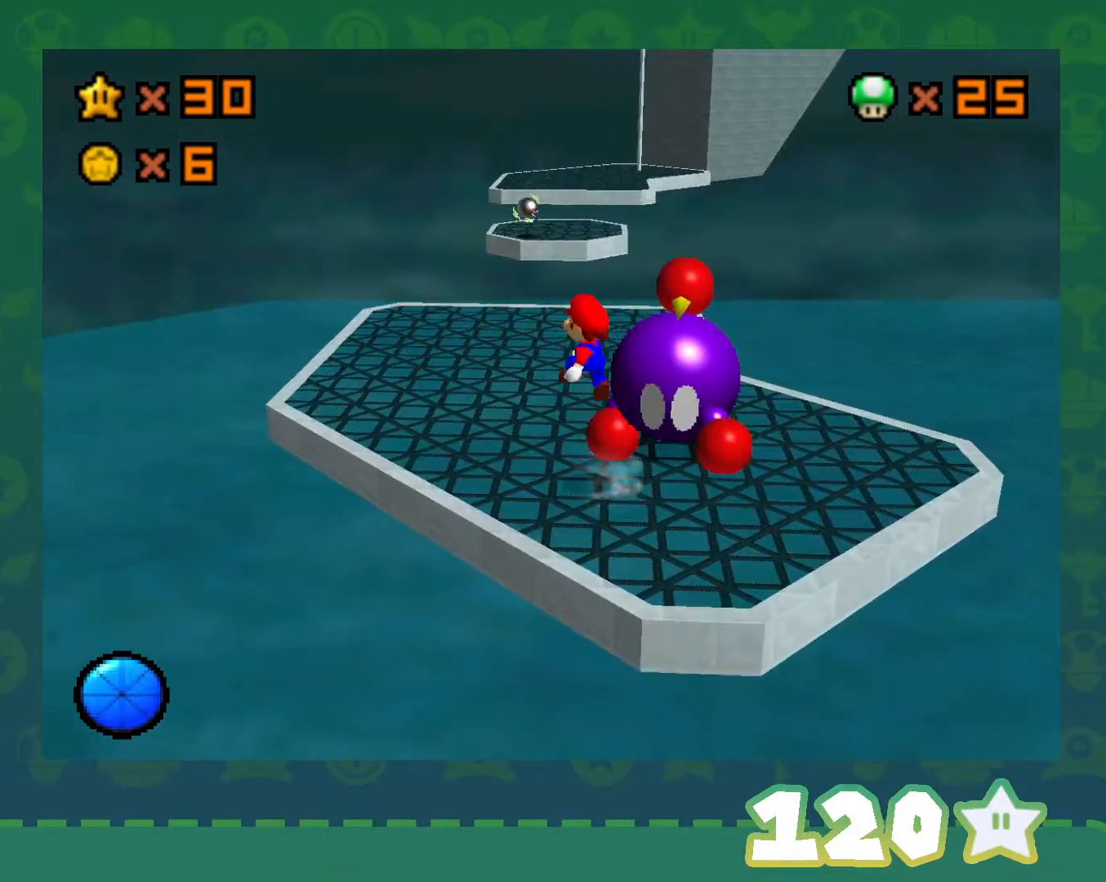
{"buttons": ["C_LEFT"], "left_stick": "up-left", "events": [[100, "B", "down"], [167, "left_stick", "up"], [233, "A", "up"], [283, "B", "up"], [450, "C_LEFT", "down"], [483, "left_stick", "up-left"]]}
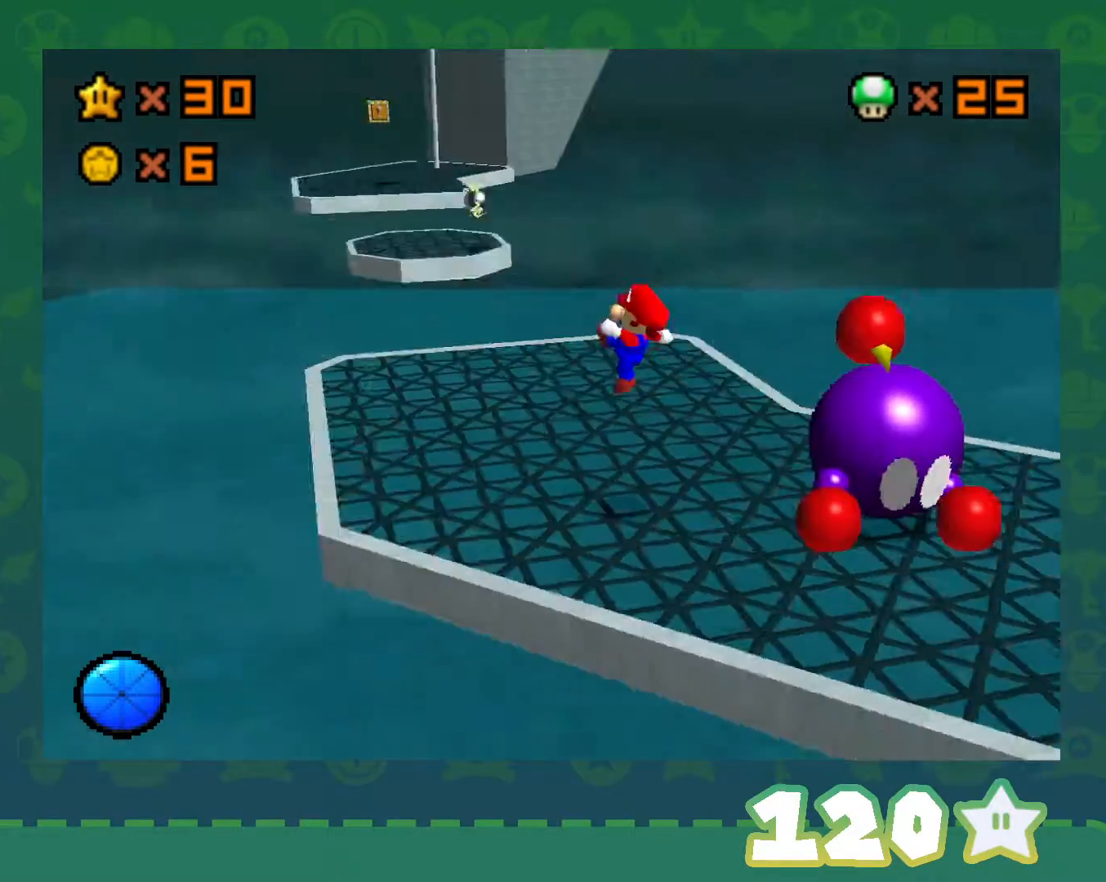
{"buttons": [], "left_stick": "center", "events": [[67, "C_LEFT", "up"], [417, "C_RIGHT", "down"], [417, "left_stick", "center"], [500, "C_RIGHT", "up"]]}
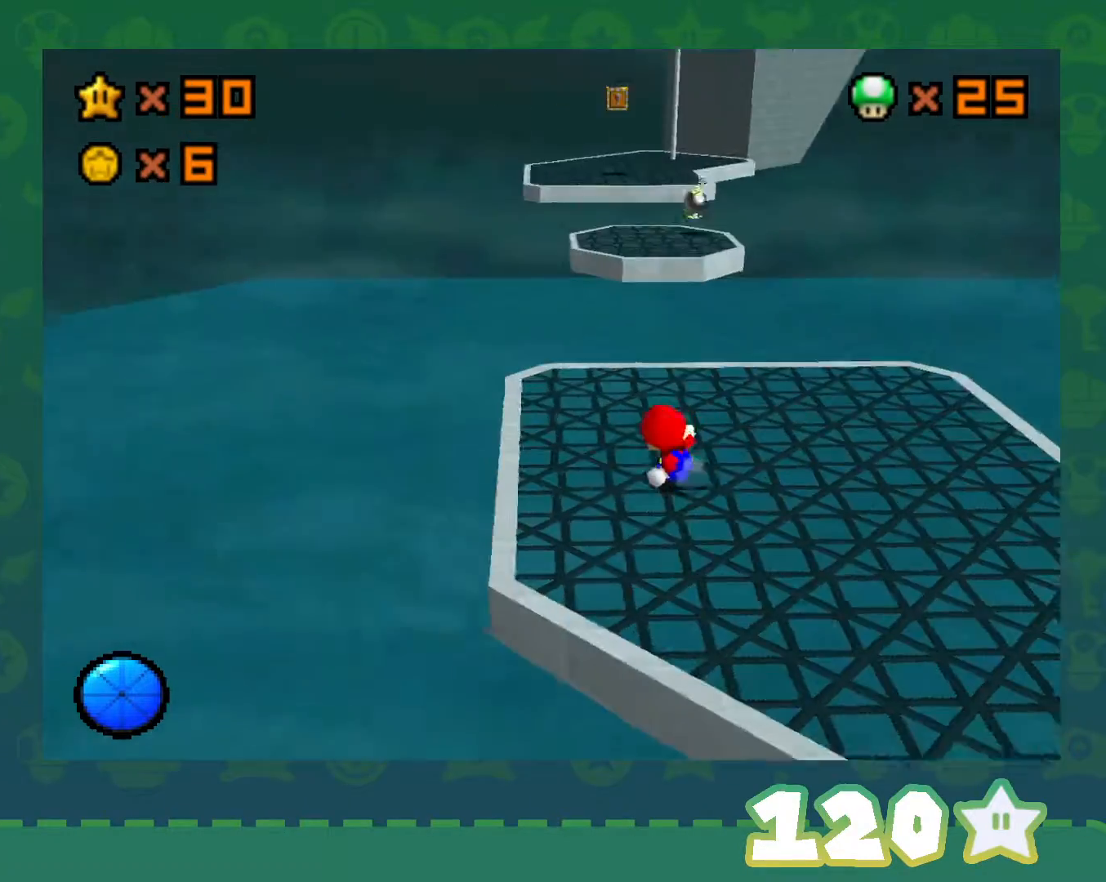
{"buttons": [], "left_stick": "up", "events": [[100, "left_stick", "up-right"], [383, "left_stick", "up"]]}